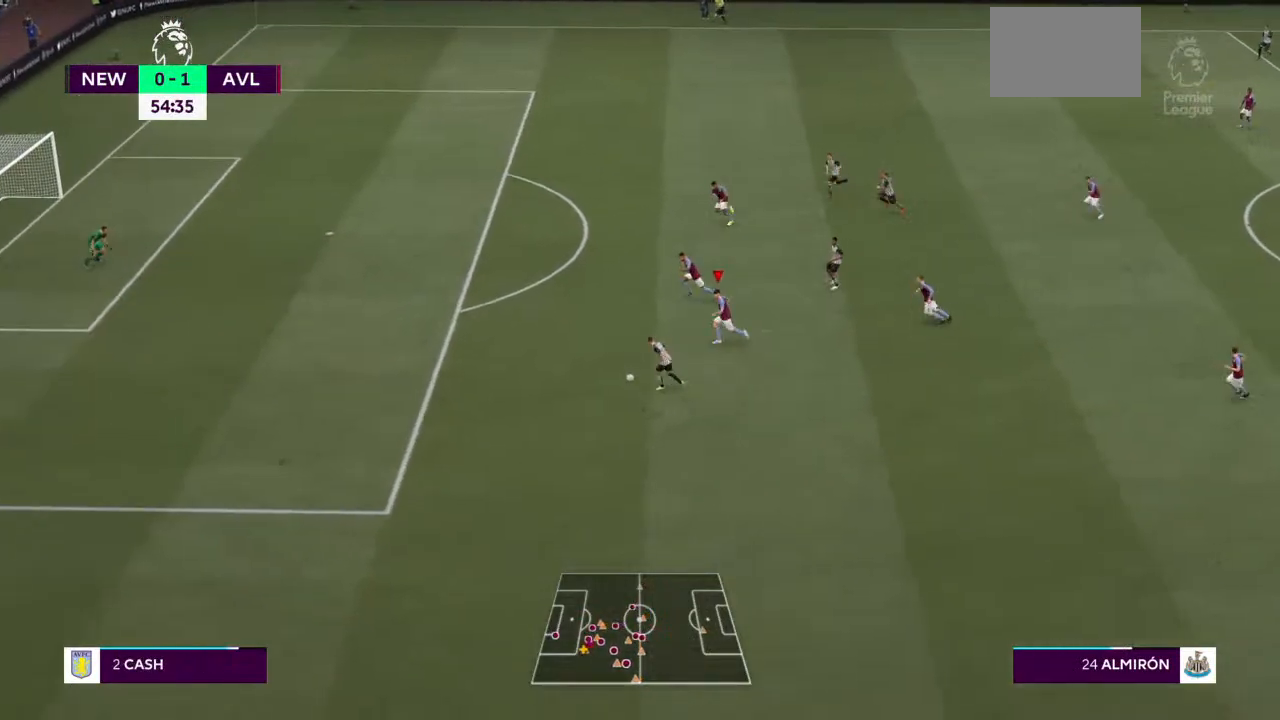
Gameplay with a controller (PlayStation layout); each line is a JSON object with the inputs held at the frame after it (dt_ms = milliseconds from this image to that frame). "events" lists button and stick changes between this image and that frame as [ms after this image, input, new state], when the widget could be followed in between. Not read: L3 R3.
{"dt_ms": 500, "buttons": ["L1", "R2"], "left_stick": "left", "right_stick": "center", "events": [[367, "L1", "down"]]}
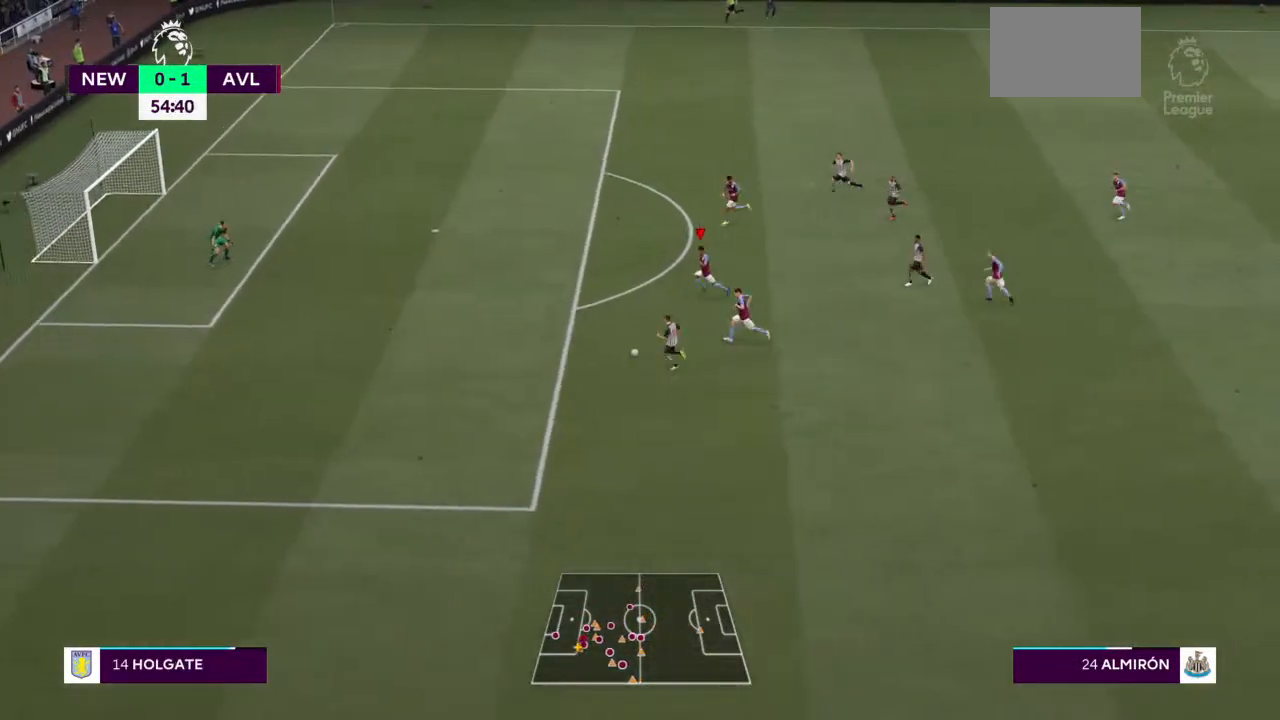
{"dt_ms": 500, "buttons": ["TRIANGLE", "R2"], "left_stick": "left", "right_stick": "center", "events": [[33, "L1", "up"], [67, "TRIANGLE", "down"]]}
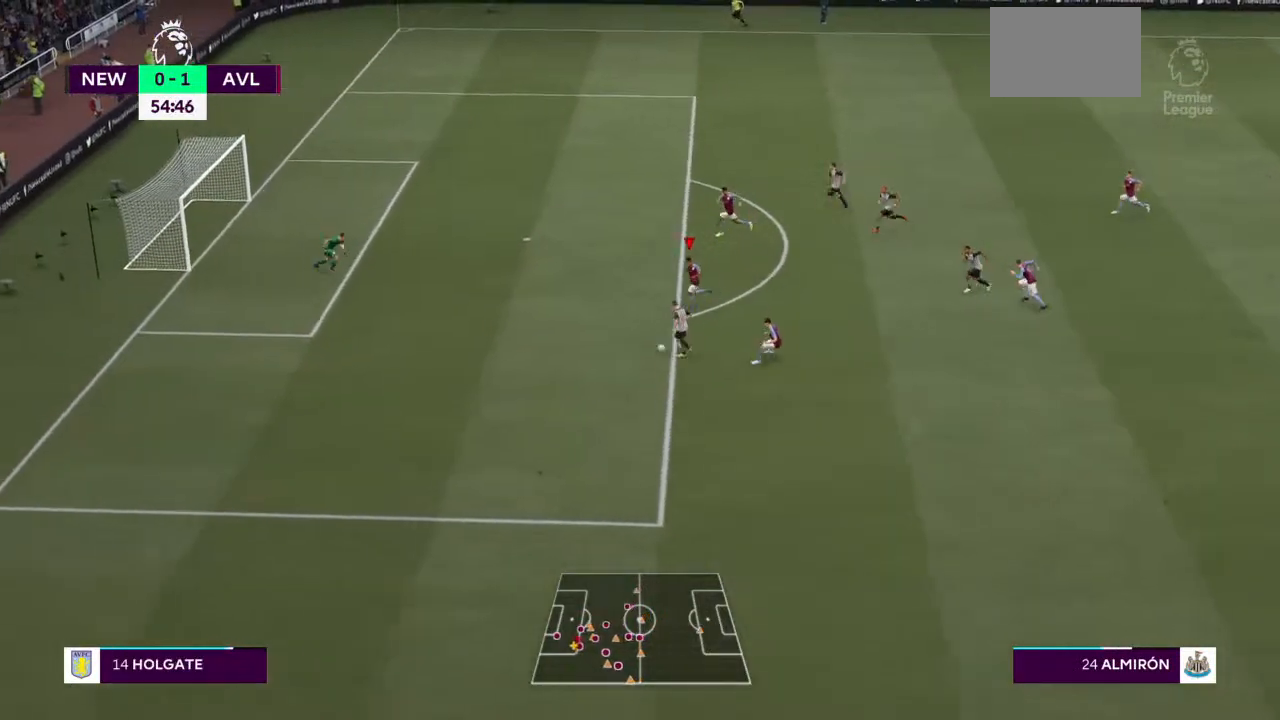
{"dt_ms": 500, "buttons": ["SQUARE", "R2"], "left_stick": "left", "right_stick": "center", "events": [[433, "TRIANGLE", "up"], [467, "SQUARE", "down"]]}
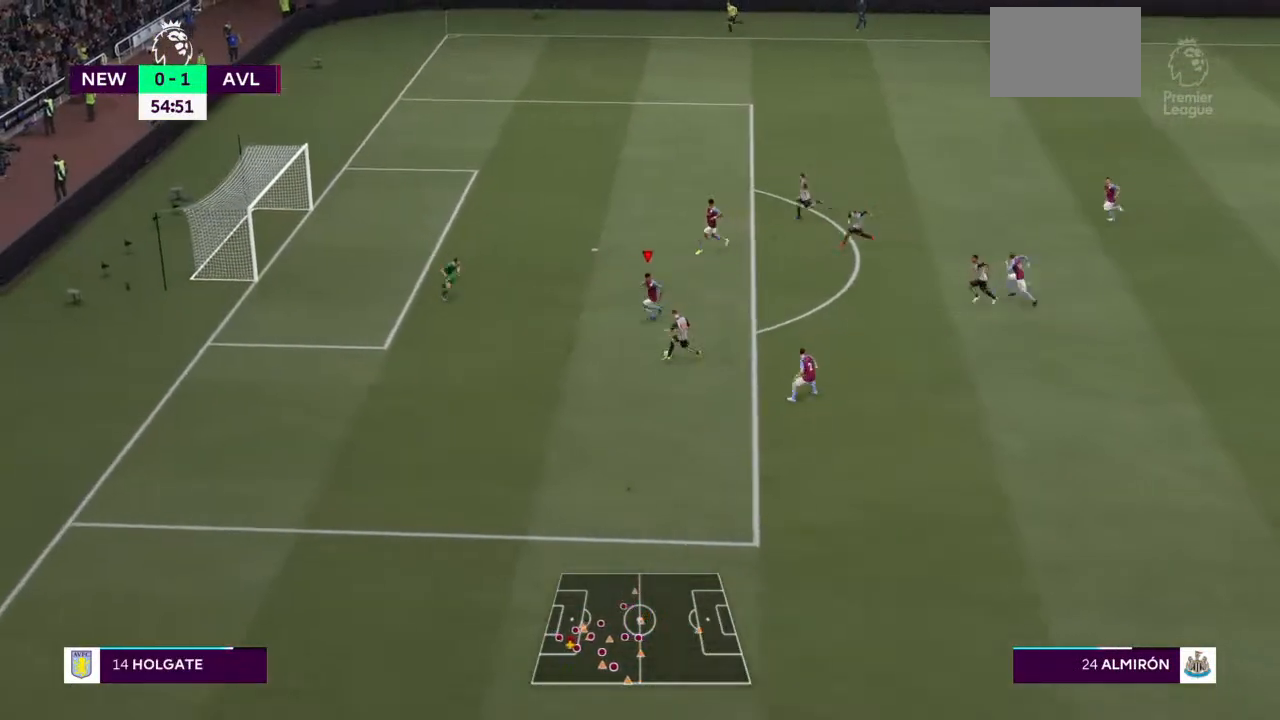
{"dt_ms": 500, "buttons": ["R2"], "left_stick": "down-right", "right_stick": "center", "events": [[33, "left_stick", "down"], [267, "SQUARE", "up"], [267, "left_stick", "down-right"]]}
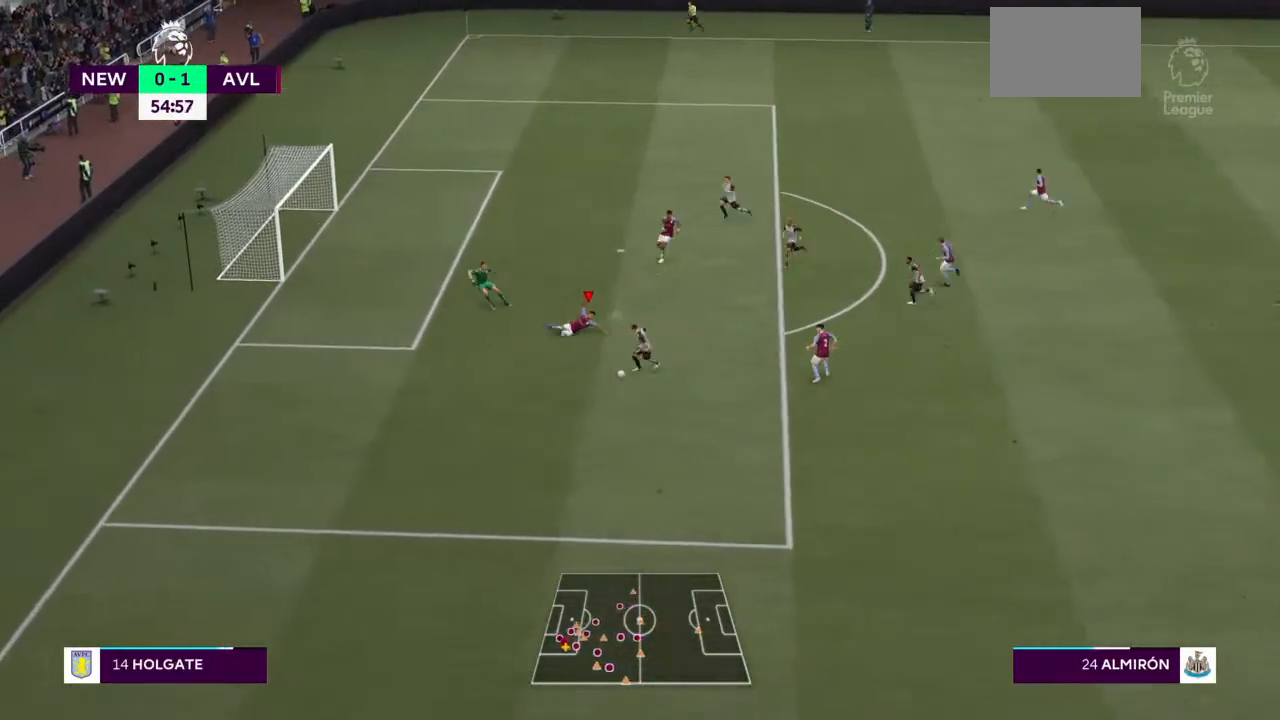
{"dt_ms": 500, "buttons": ["R2"], "left_stick": "down", "right_stick": "center", "events": [[500, "left_stick", "down"]]}
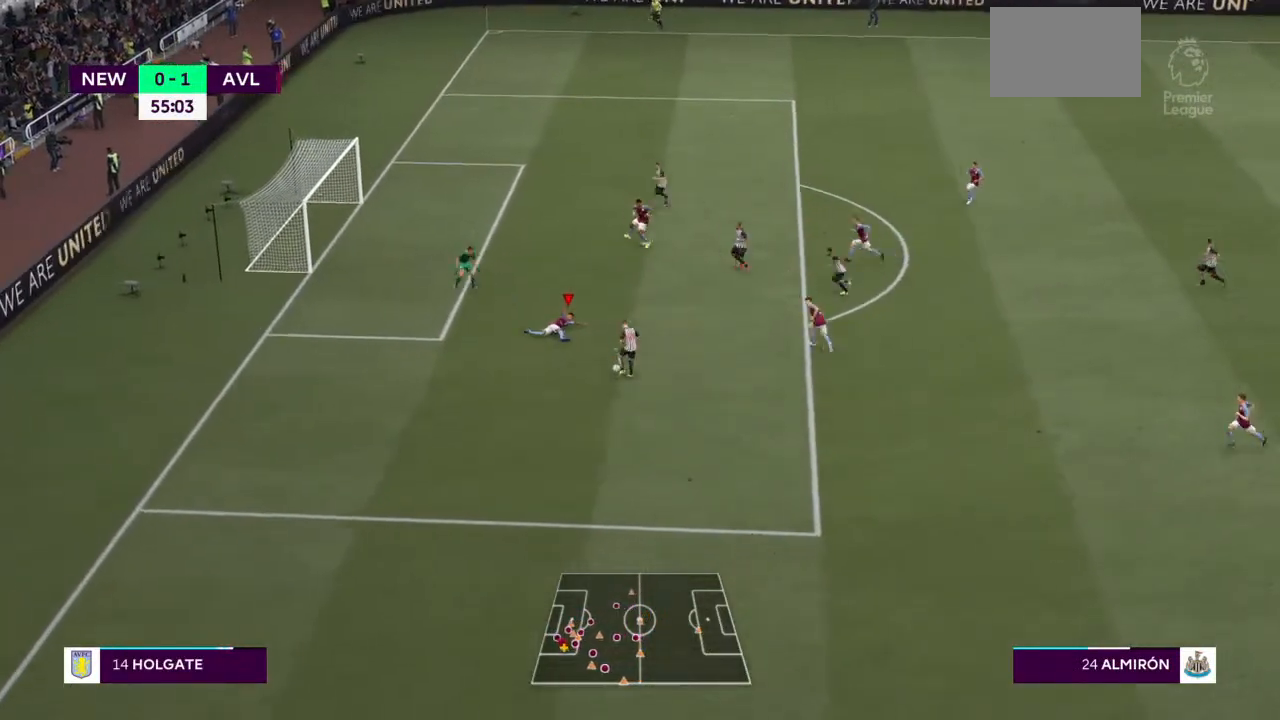
{"dt_ms": 500, "buttons": ["R2"], "left_stick": "right", "right_stick": "center", "events": [[367, "left_stick", "down-right"], [467, "left_stick", "right"]]}
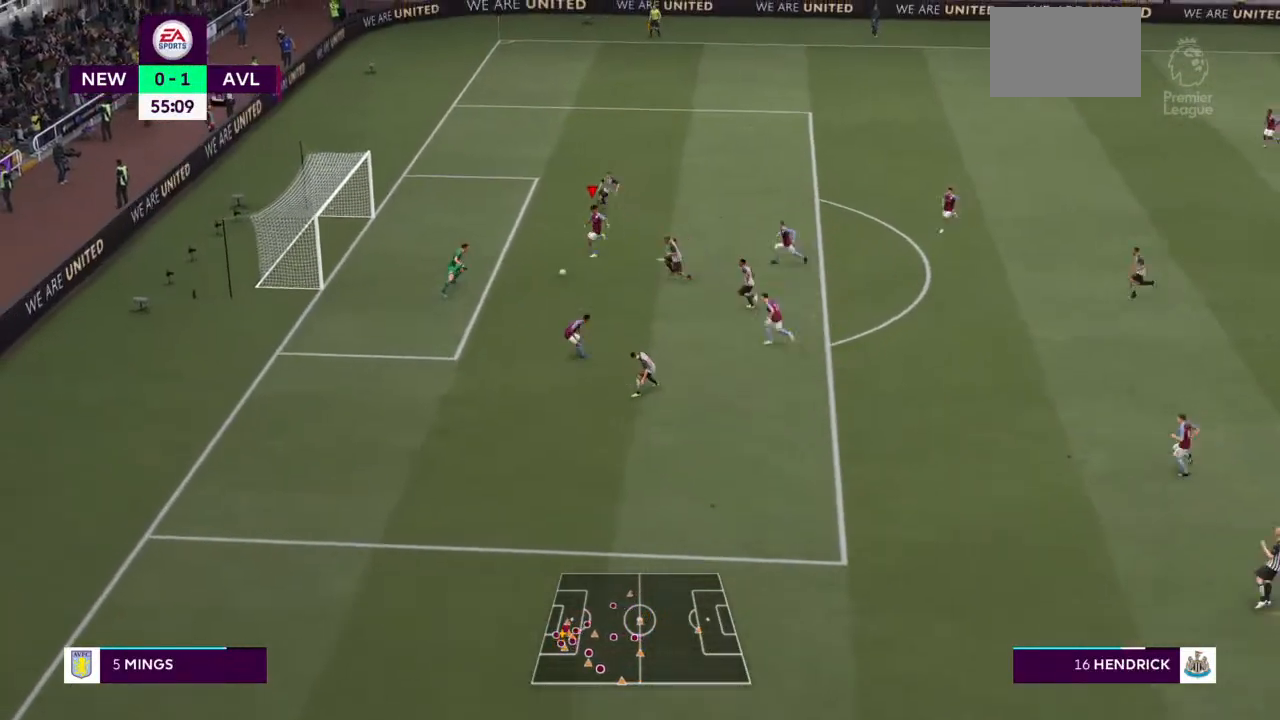
{"dt_ms": 500, "buttons": ["TRIANGLE", "R2"], "left_stick": "right", "right_stick": "center", "events": [[200, "TRIANGLE", "down"]]}
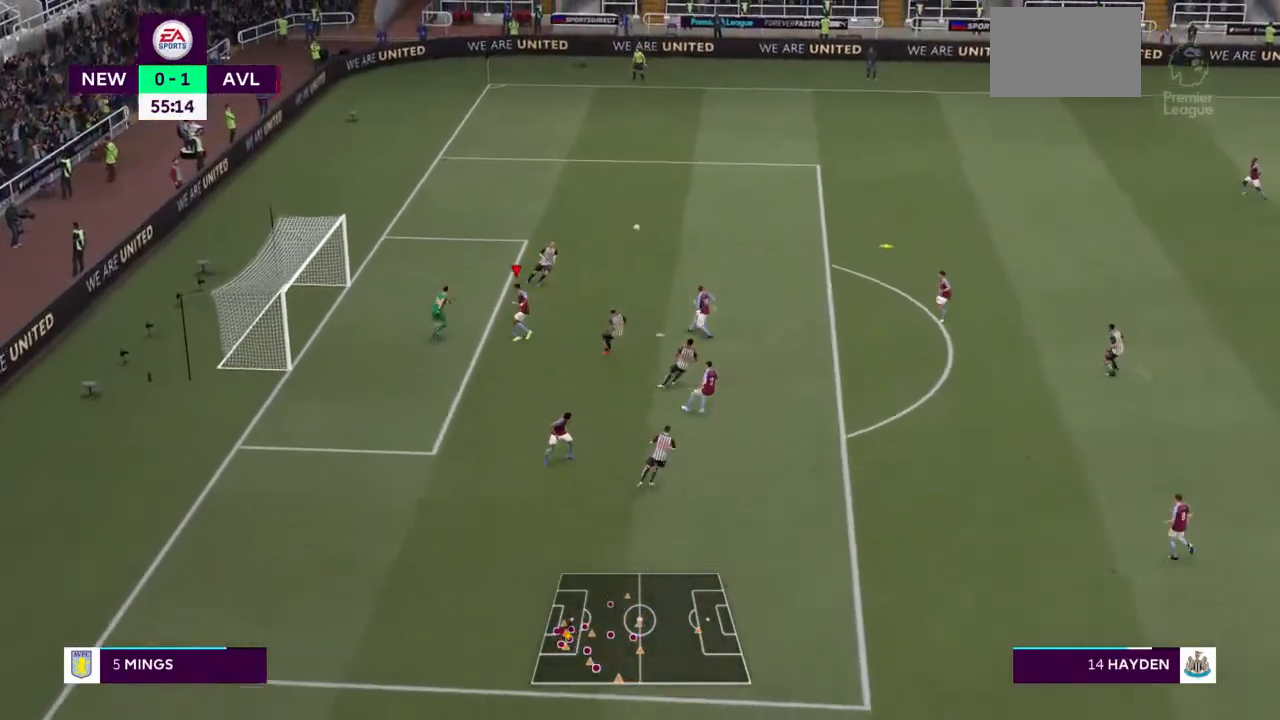
{"dt_ms": 500, "buttons": ["R2"], "left_stick": "up-right", "right_stick": "center", "events": [[33, "TRIANGLE", "up"], [333, "left_stick", "up-right"]]}
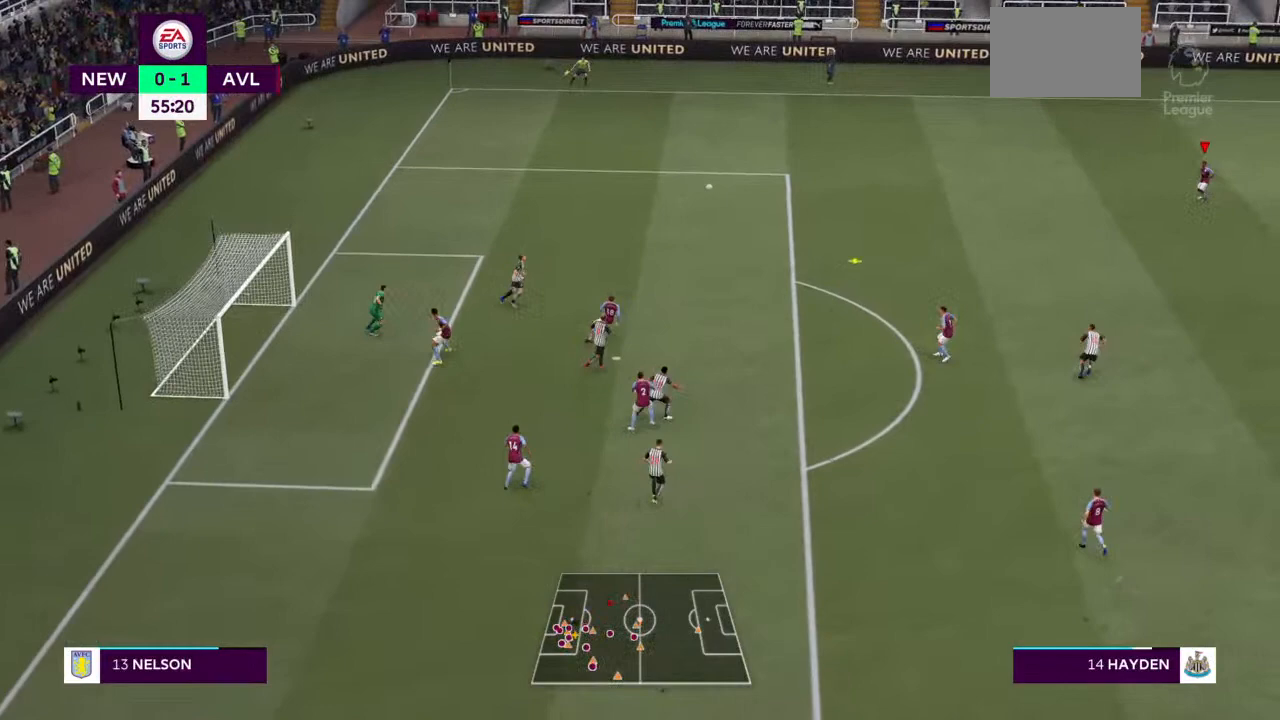
{"dt_ms": 500, "buttons": ["R2"], "left_stick": "up", "right_stick": "center", "events": [[100, "left_stick", "up"], [233, "L1", "down"], [333, "L1", "up"]]}
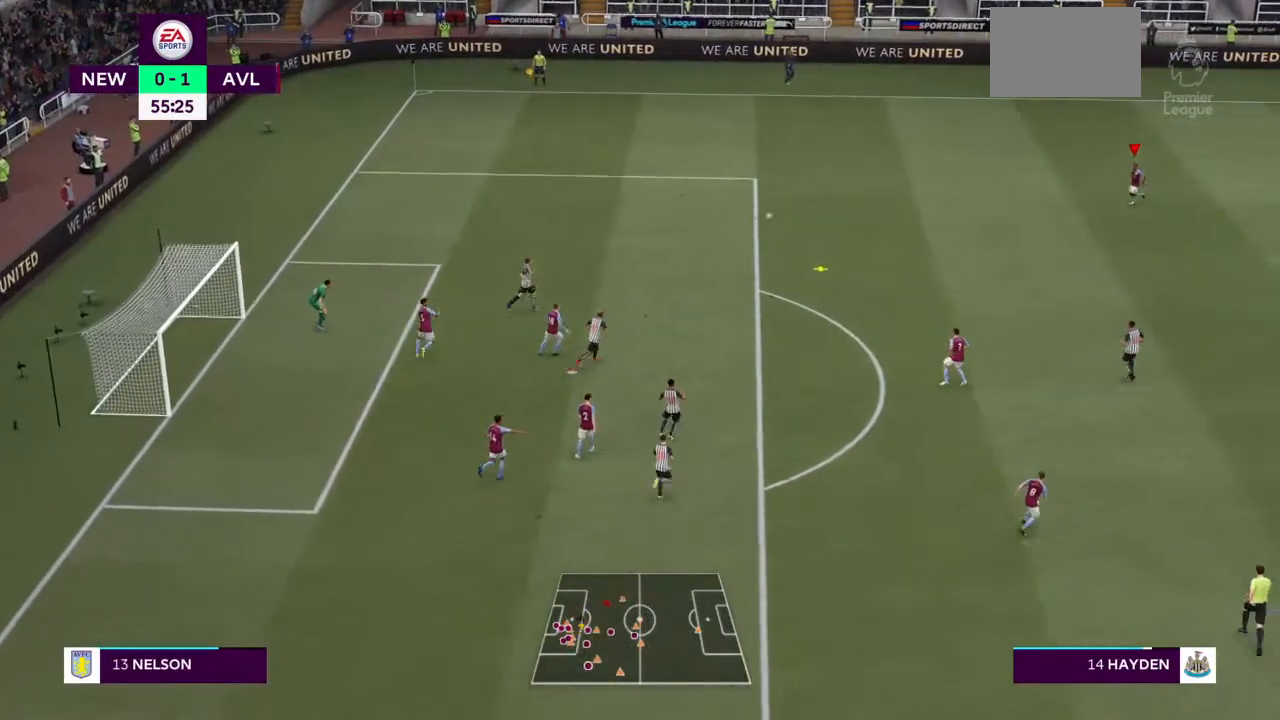
{"dt_ms": 500, "buttons": ["R2"], "left_stick": "down-right", "right_stick": "center", "events": [[133, "left_stick", "left"], [400, "left_stick", "down"], [500, "left_stick", "down-right"]]}
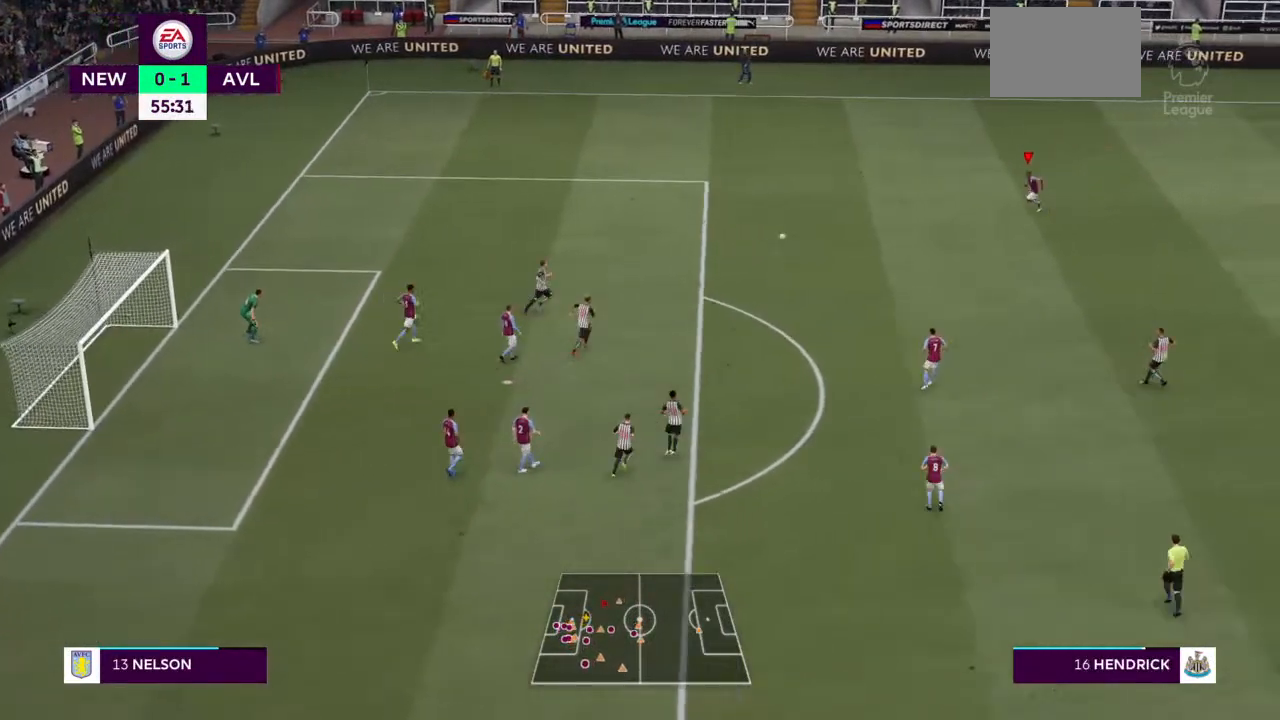
{"dt_ms": 500, "buttons": [], "left_stick": "right", "right_stick": "center", "events": [[100, "left_stick", "right"], [433, "R2", "up"]]}
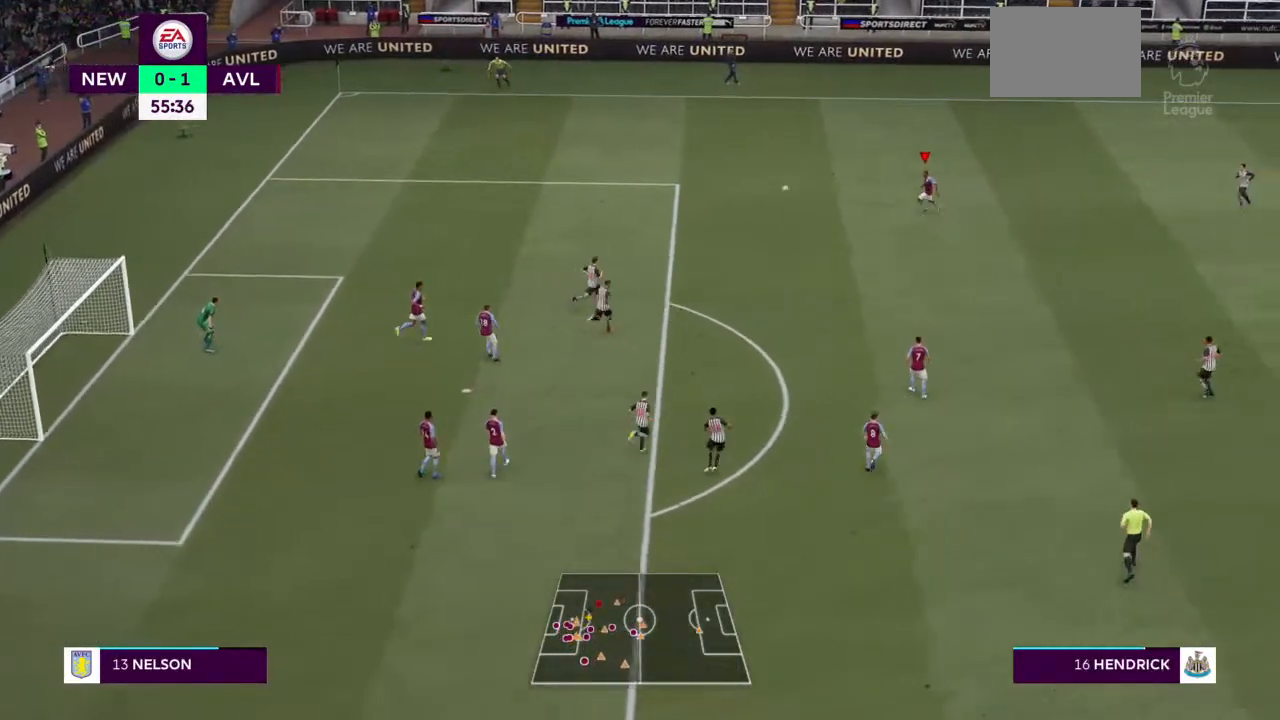
{"dt_ms": 500, "buttons": ["R2"], "left_stick": "up-right", "right_stick": "center", "events": [[167, "left_stick", "up-right"], [467, "R2", "down"]]}
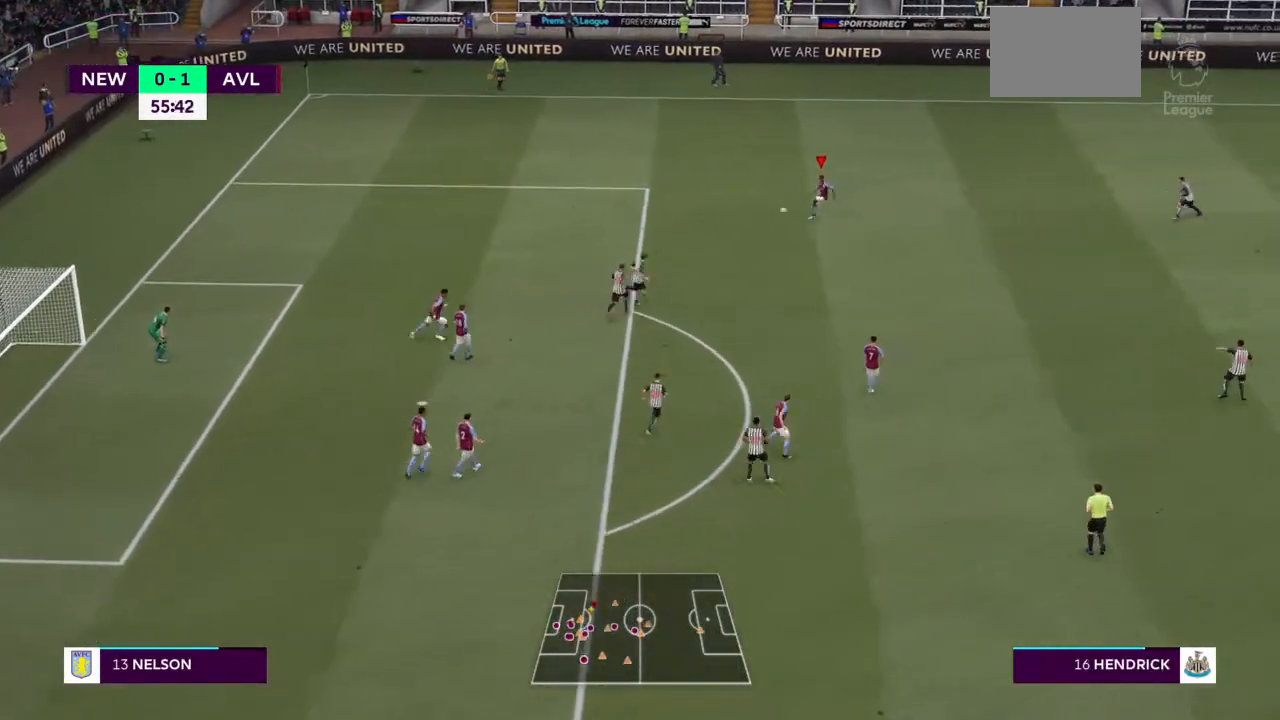
{"dt_ms": 500, "buttons": ["R2"], "left_stick": "up-right", "right_stick": "center", "events": []}
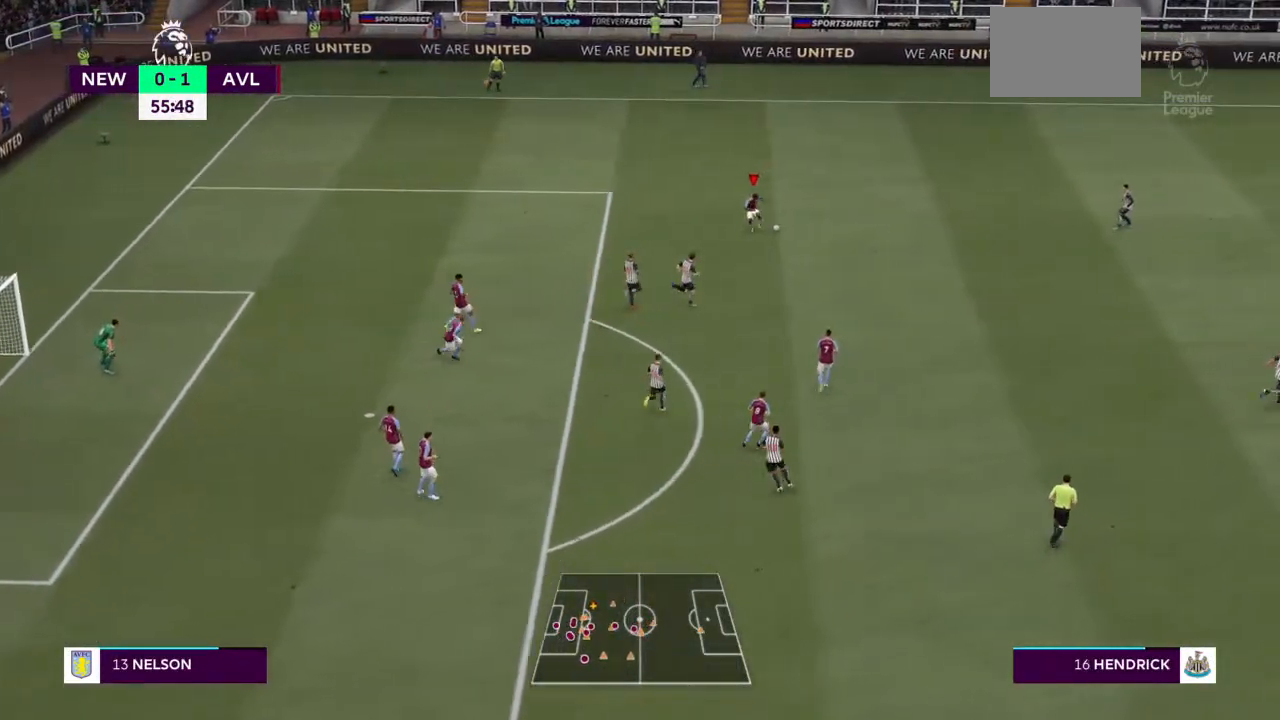
{"dt_ms": 500, "buttons": ["L2", "R2"], "left_stick": "up-right", "right_stick": "center", "events": [[400, "L2", "down"]]}
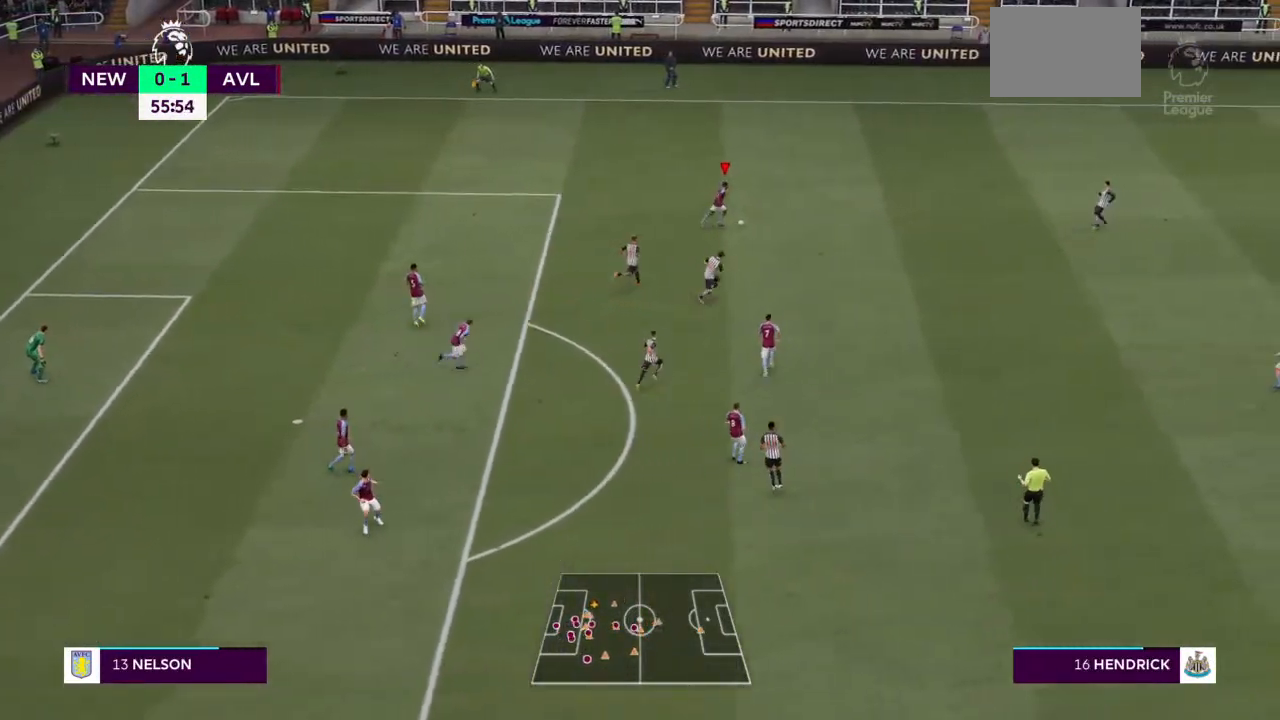
{"dt_ms": 500, "buttons": ["R2"], "left_stick": "up-right", "right_stick": "center", "events": [[67, "L2", "up"]]}
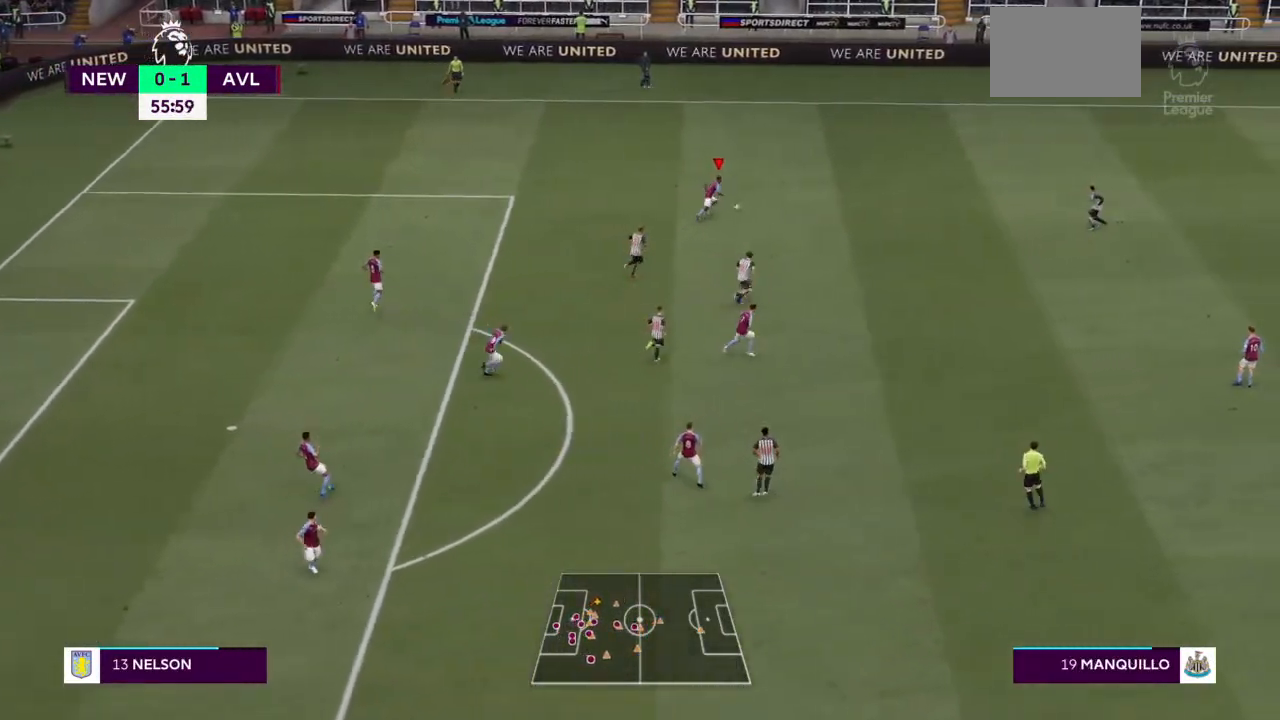
{"dt_ms": 500, "buttons": ["R2"], "left_stick": "up-right", "right_stick": "center", "events": []}
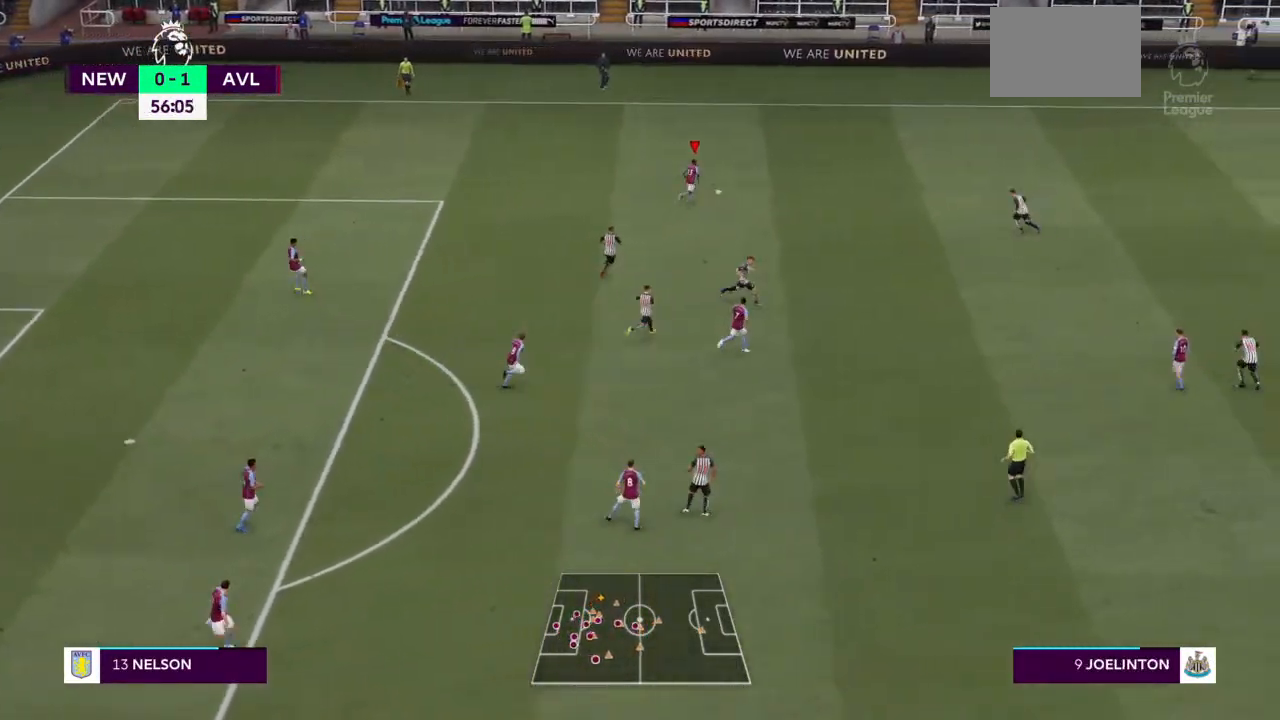
{"dt_ms": 500, "buttons": ["R2"], "left_stick": "up-right", "right_stick": "center", "events": []}
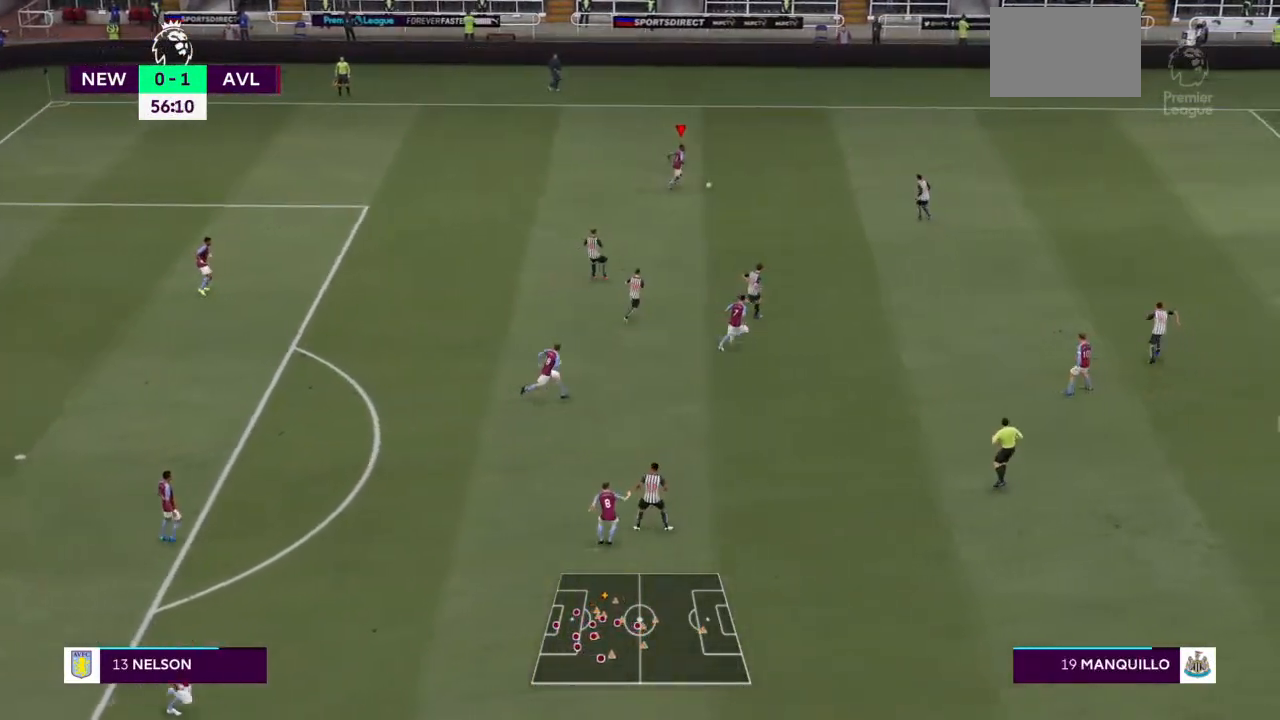
{"dt_ms": 500, "buttons": ["R2"], "left_stick": "up-right", "right_stick": "center", "events": []}
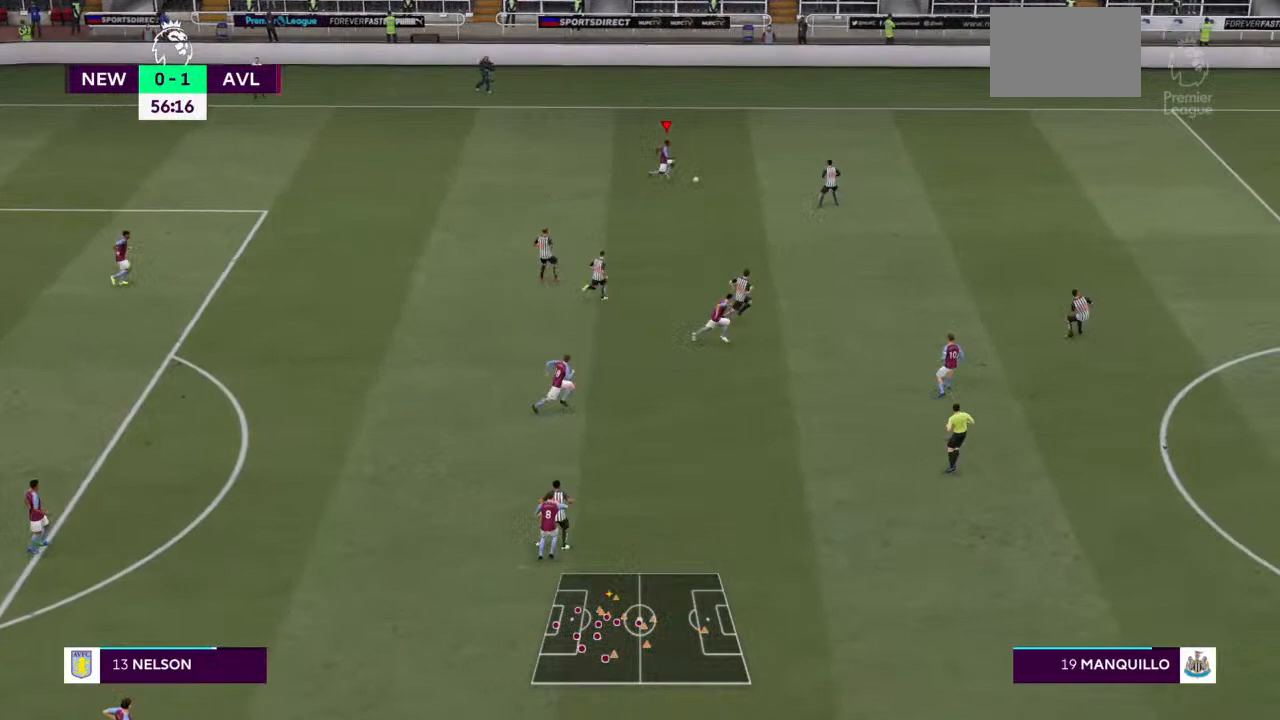
{"dt_ms": 500, "buttons": ["R2"], "left_stick": "up-right", "right_stick": "center", "events": []}
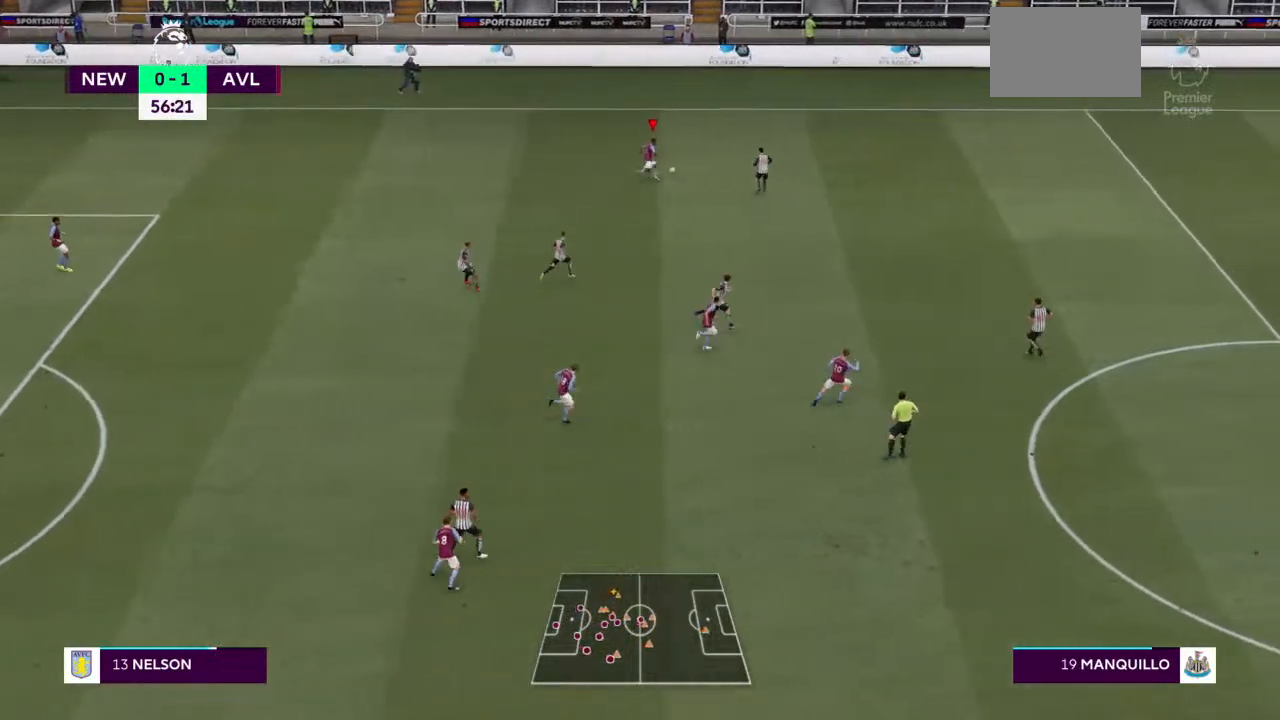
{"dt_ms": 500, "buttons": ["R2"], "left_stick": "up-right", "right_stick": "center", "events": []}
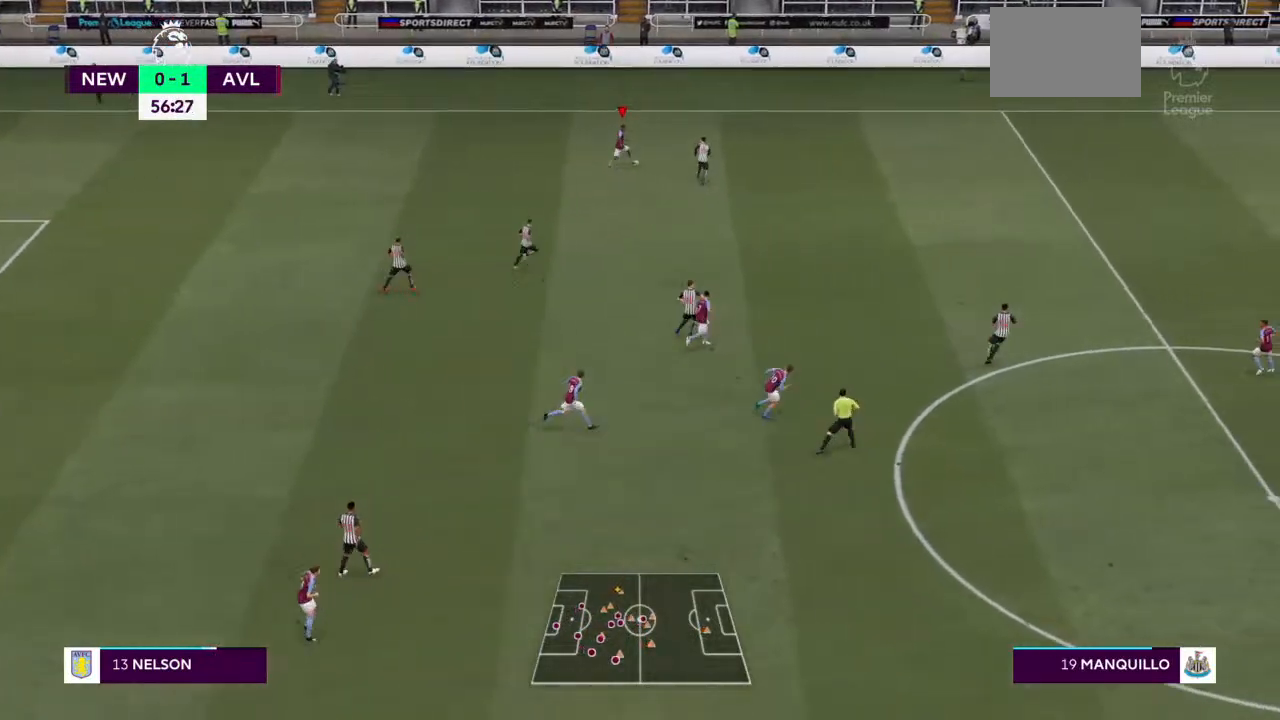
{"dt_ms": 500, "buttons": ["R2"], "left_stick": "right", "right_stick": "center", "events": [[233, "left_stick", "right"]]}
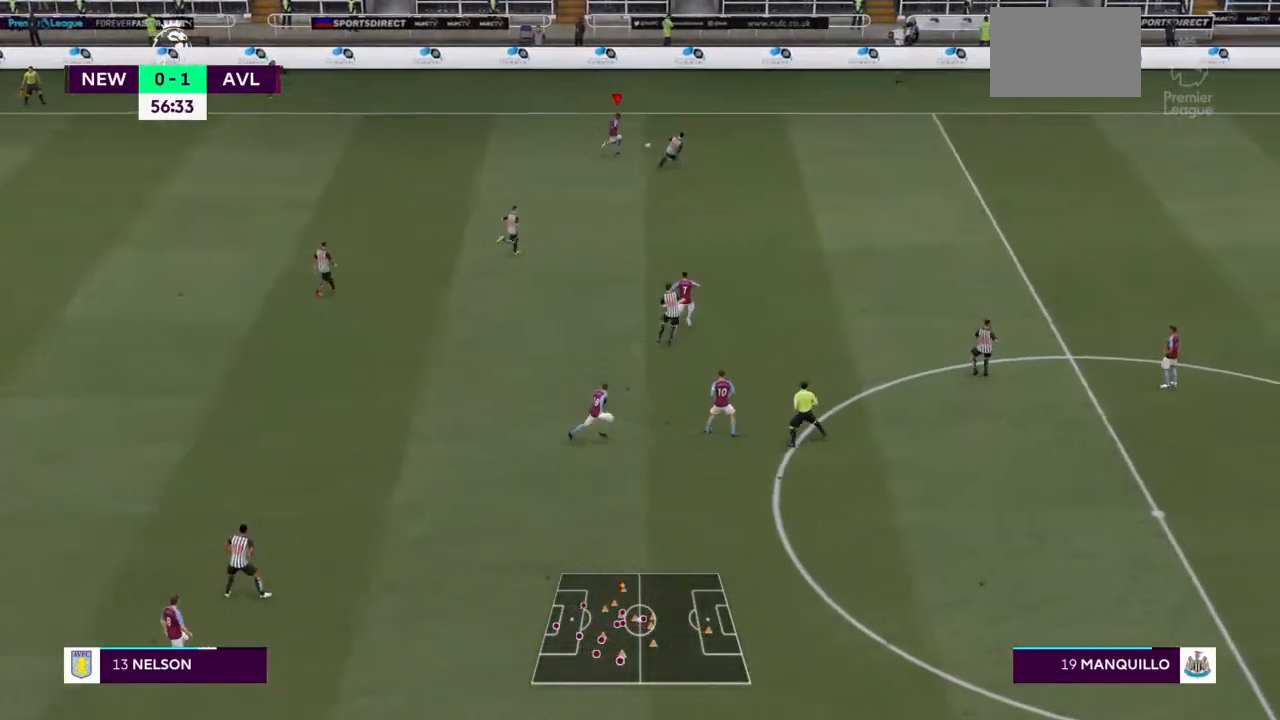
{"dt_ms": 500, "buttons": ["R2"], "left_stick": "right", "right_stick": "center", "events": []}
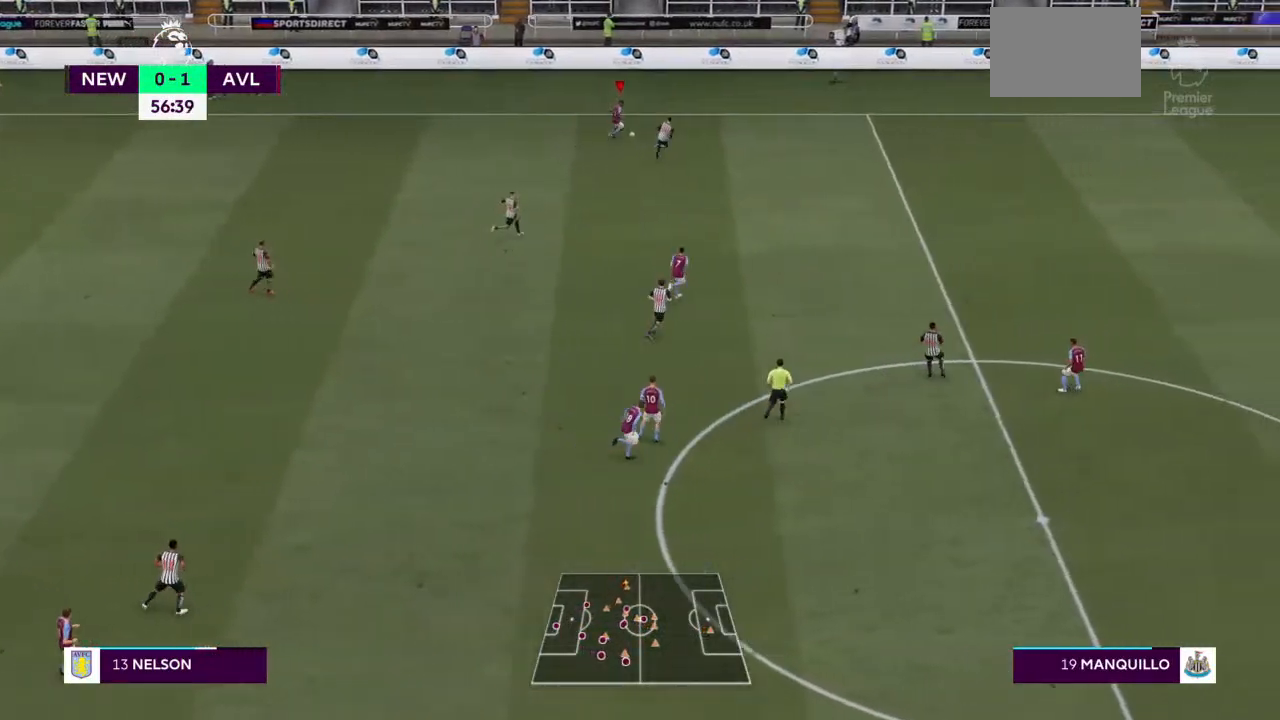
{"dt_ms": 500, "buttons": ["R2"], "left_stick": "right", "right_stick": "right", "events": [[433, "right_stick", "right"]]}
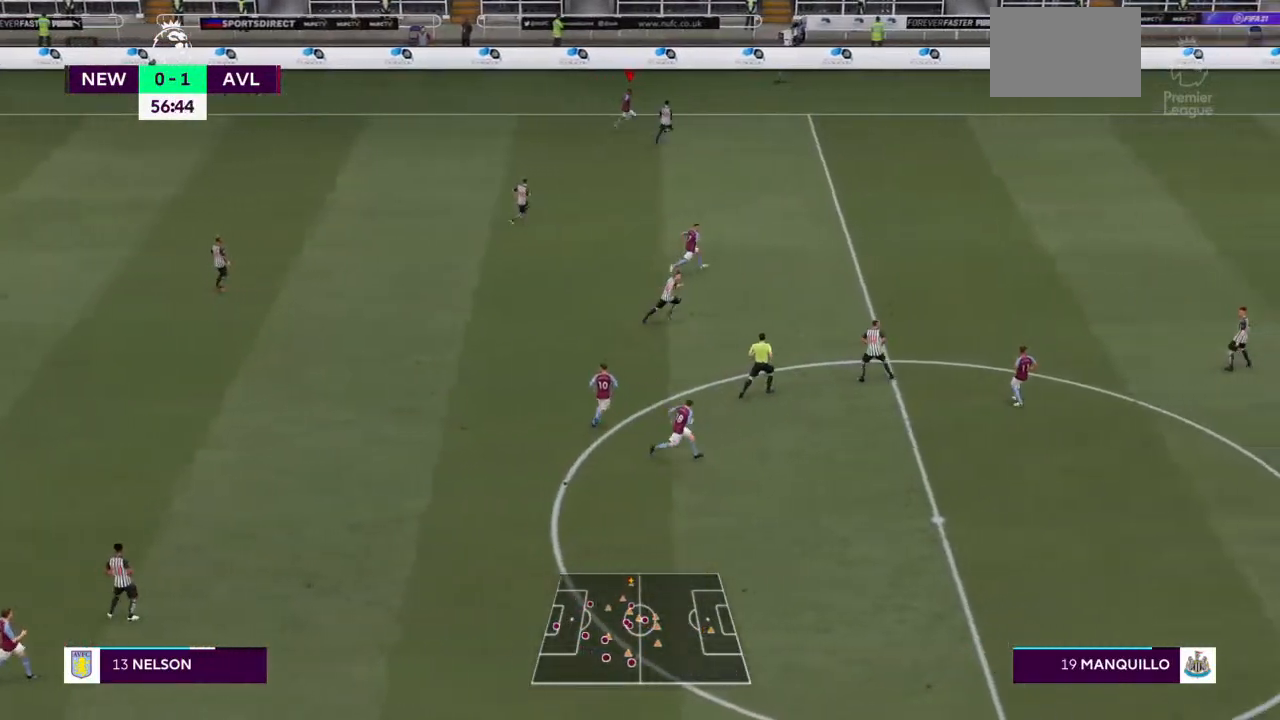
{"dt_ms": 500, "buttons": ["R2"], "left_stick": "right", "right_stick": "right", "events": []}
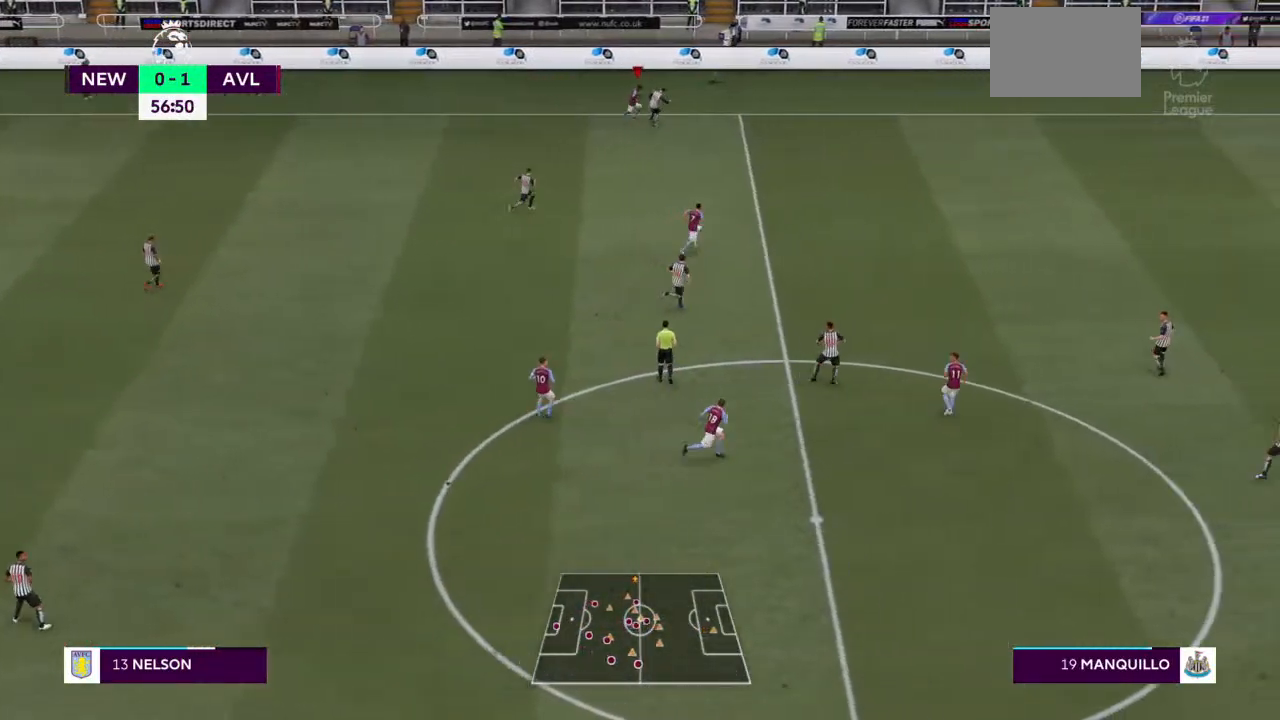
{"dt_ms": 1000, "buttons": ["L1", "R1"], "left_stick": "center", "right_stick": "center"}
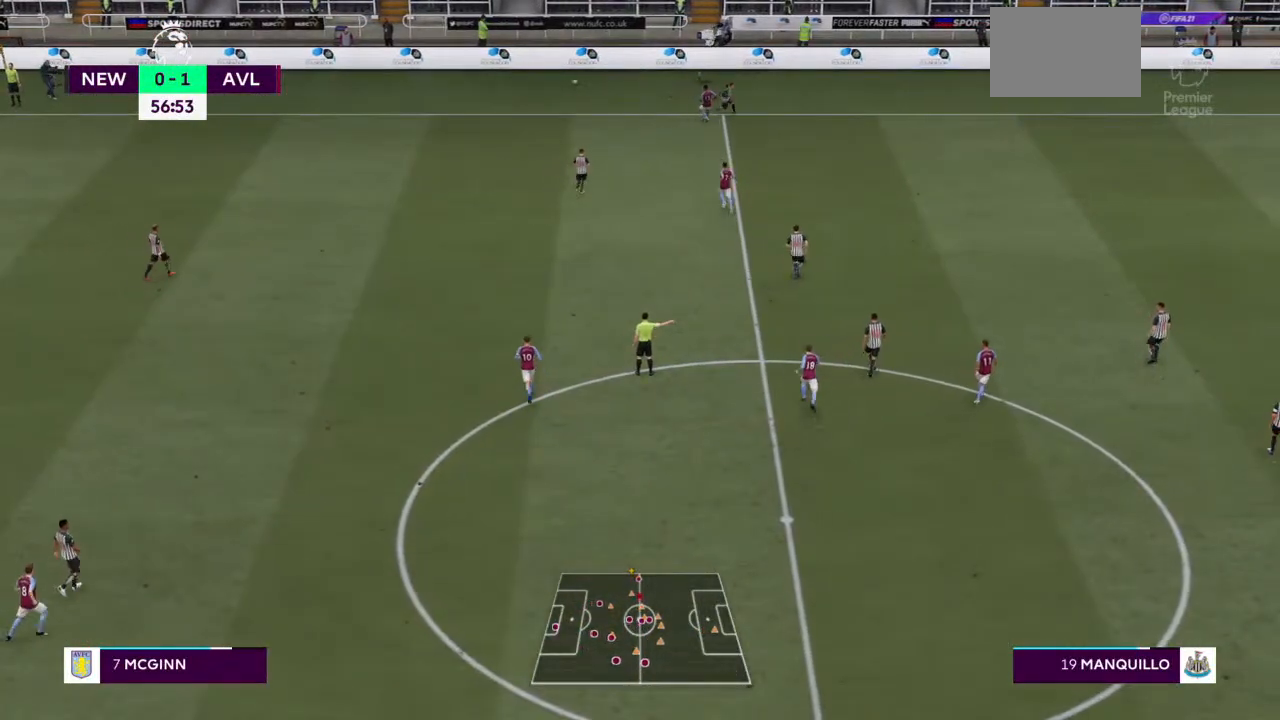
{"dt_ms": 500, "buttons": ["L1", "R1"], "left_stick": "center", "right_stick": "center", "events": []}
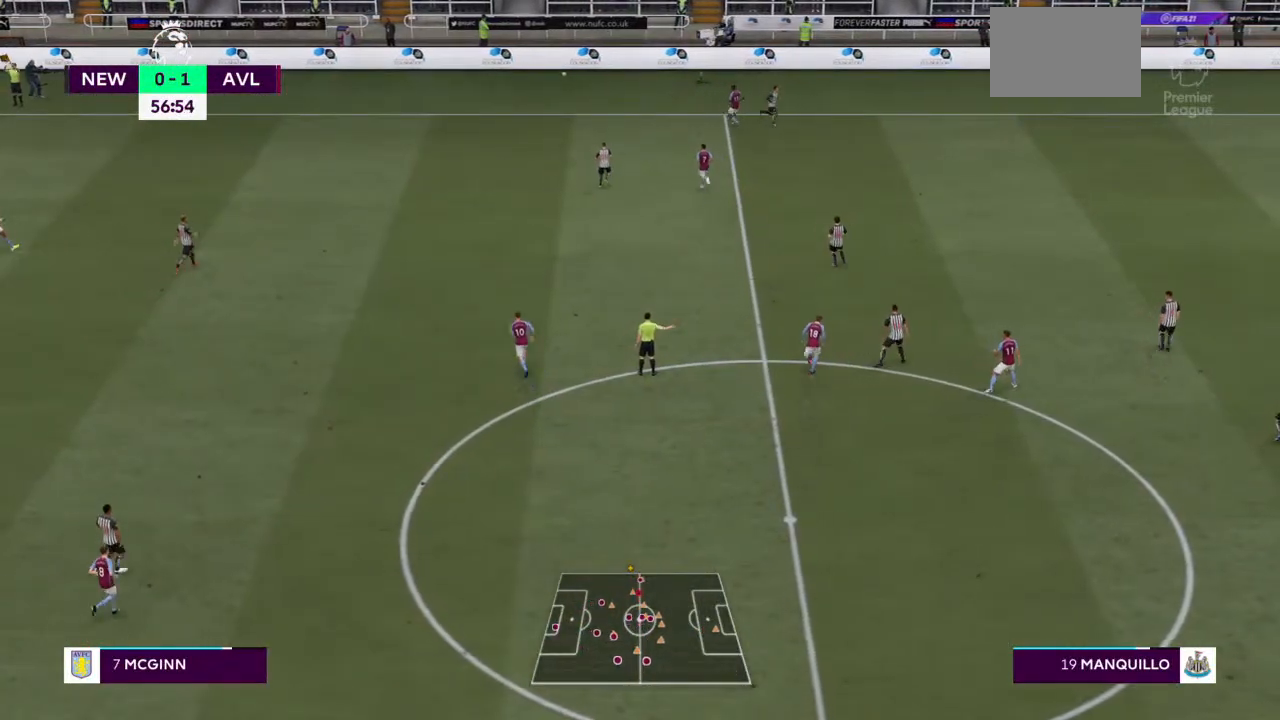
{"dt_ms": 500, "buttons": ["L1", "R1"], "left_stick": "center", "right_stick": "center", "events": []}
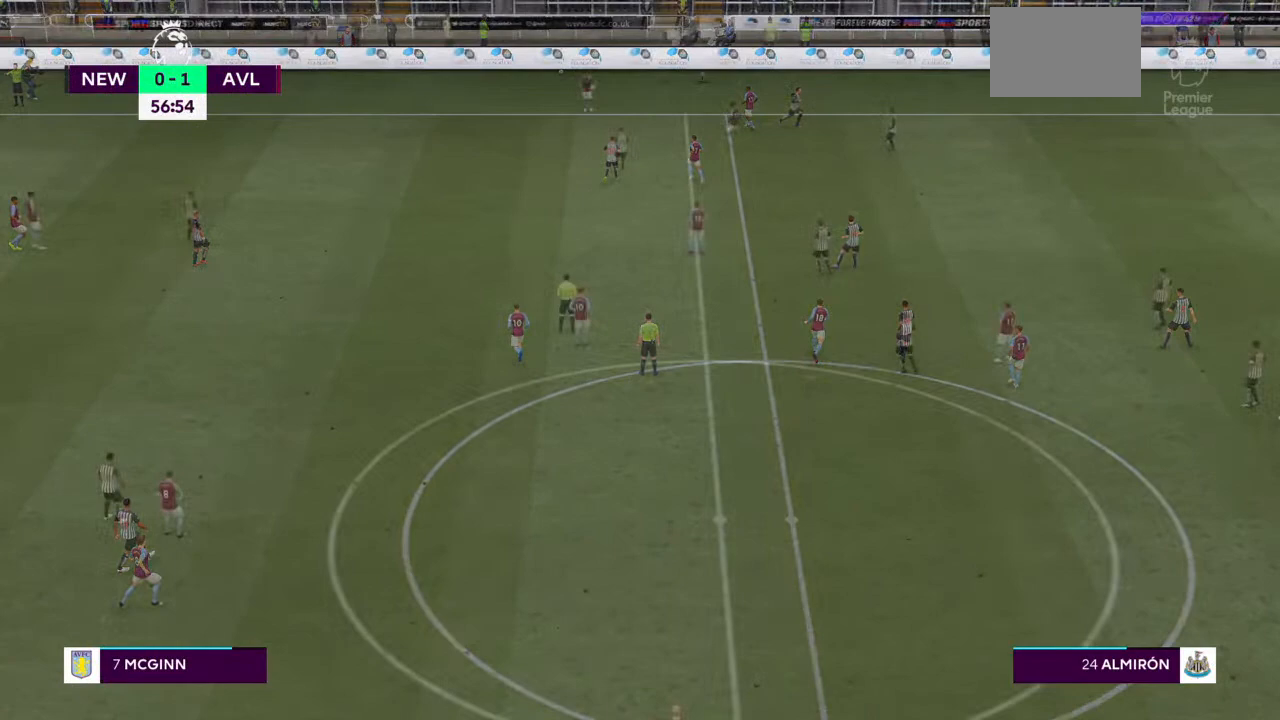
{"dt_ms": 500, "buttons": [], "left_stick": "center", "right_stick": "center", "events": [[100, "R1", "up"], [167, "L1", "up"]]}
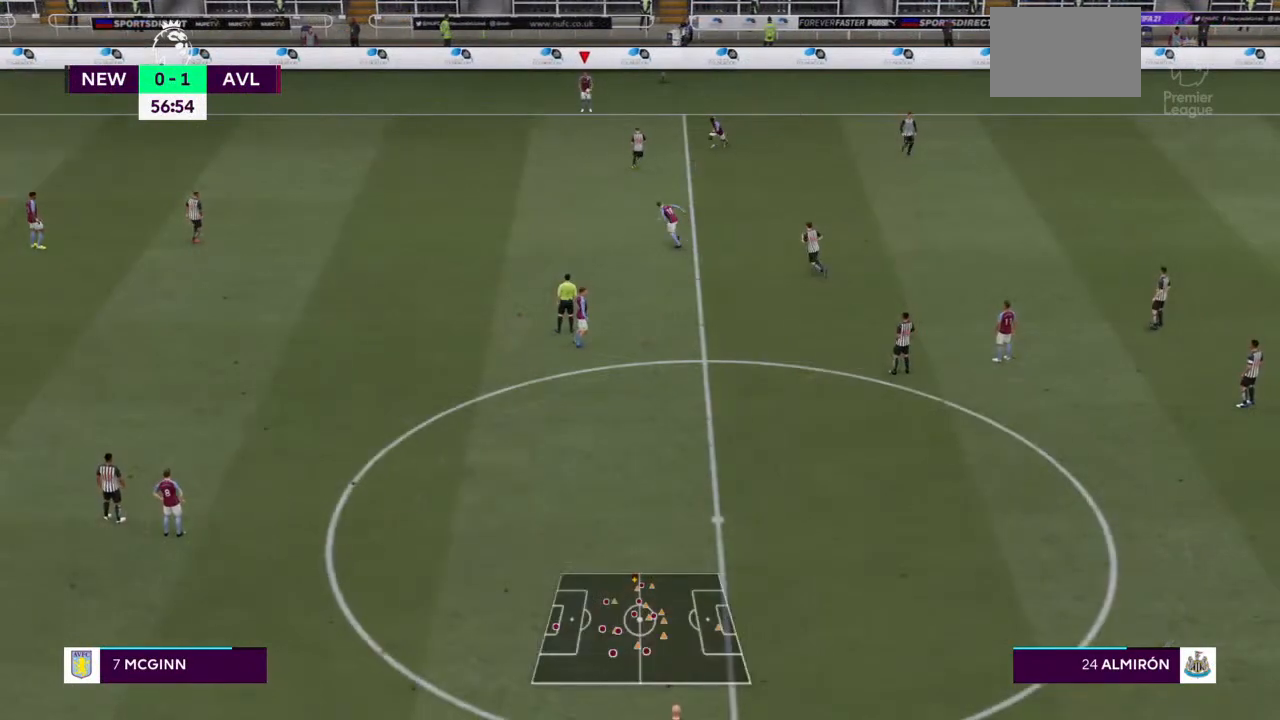
{"dt_ms": 500, "buttons": [], "left_stick": "down", "right_stick": "center", "events": [[400, "left_stick", "down"]]}
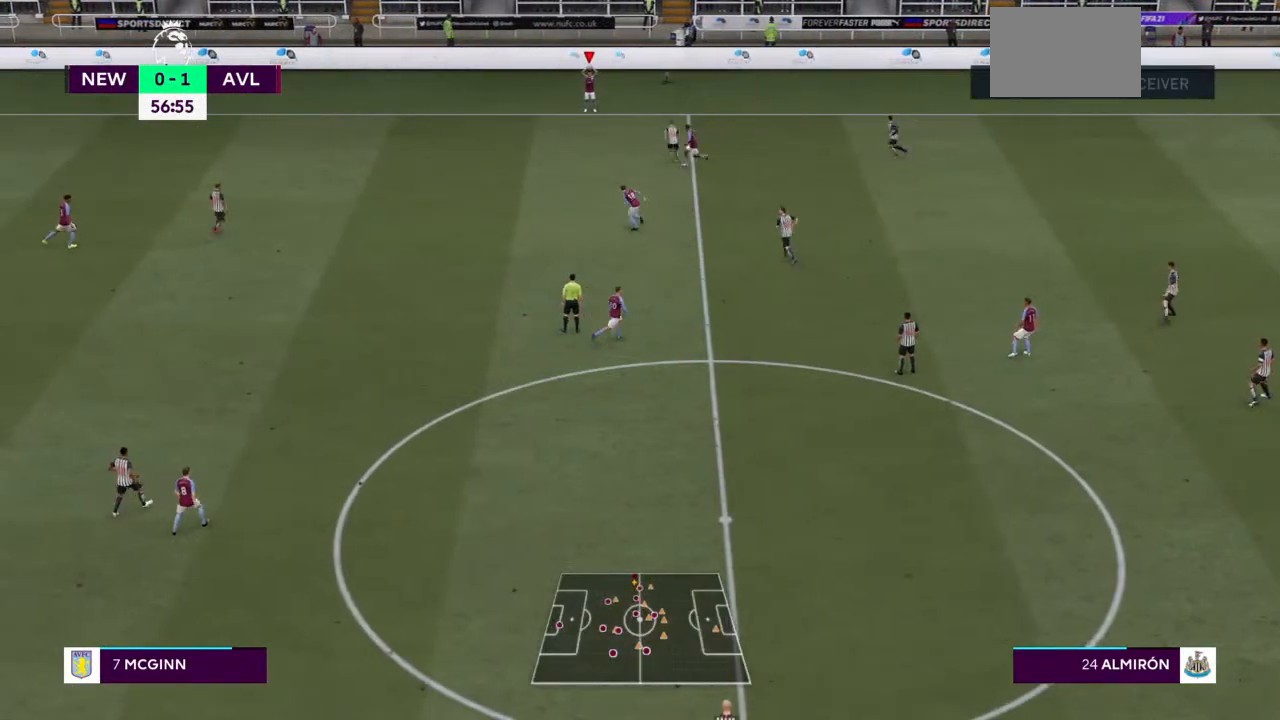
{"dt_ms": 500, "buttons": [], "left_stick": "down-left", "right_stick": "center"}